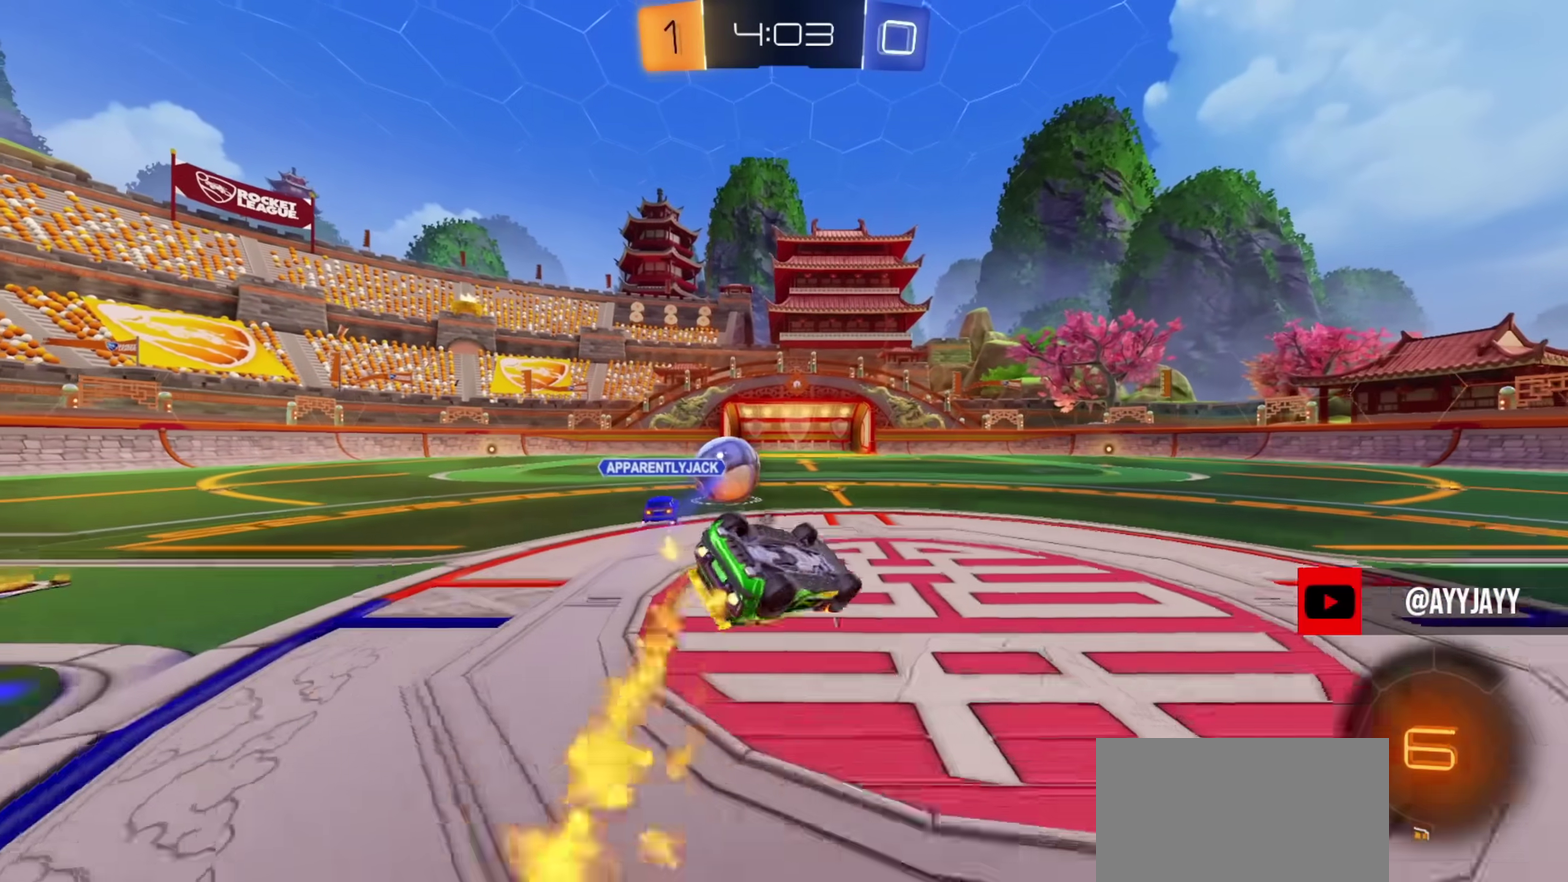
Gameplay with a controller (PlayStation layout); each line is a JSON object with the inputs held at the frame after it (dt_ms = milliseconds from this image to that frame). "events" lists button and stick changes between this image and that frame as [ms after this image, input, new state], when the widget could be followed in between. Not read: R1.
{"dt_ms": 301, "buttons": ["L1", "R2"], "left_stick": "down", "right_stick": "center", "events": [[167, "TRIANGLE", "down"], [284, "left_stick", "down"], [301, "CIRCLE", "up"], [301, "TRIANGLE", "up"]]}
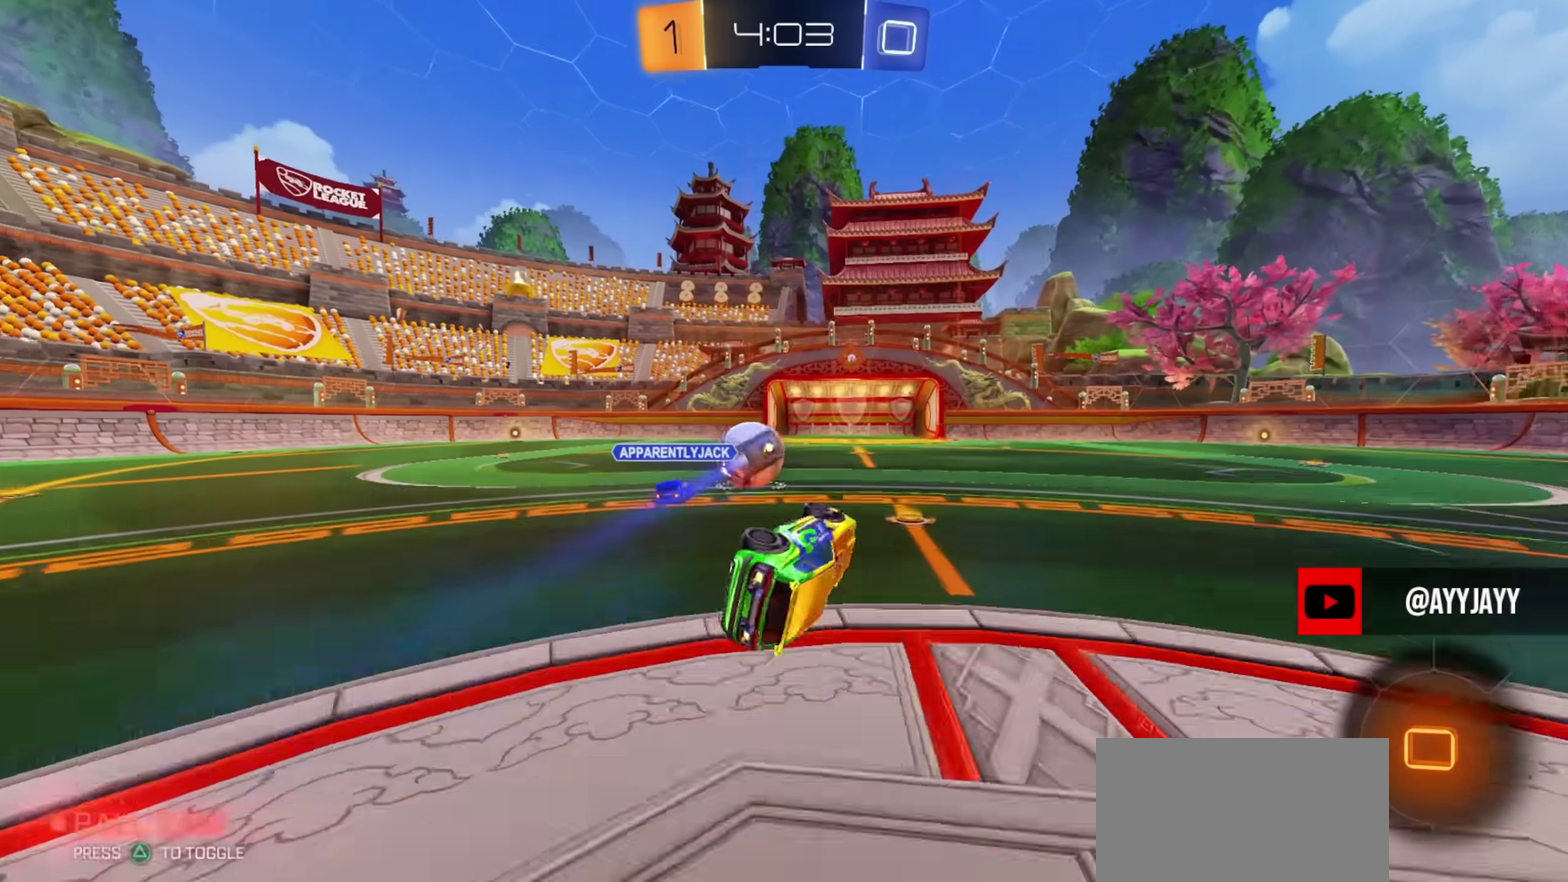
{"dt_ms": 901, "buttons": ["TRIANGLE", "R2"], "left_stick": "left", "right_stick": "center", "events": [[33, "left_stick", "down-left"], [133, "SQUARE", "down"], [167, "left_stick", "left"], [200, "L1", "up"], [250, "SQUARE", "up"], [250, "left_stick", "center"], [434, "CIRCLE", "down"], [600, "CIRCLE", "up"], [784, "left_stick", "left"], [834, "TRIANGLE", "down"]]}
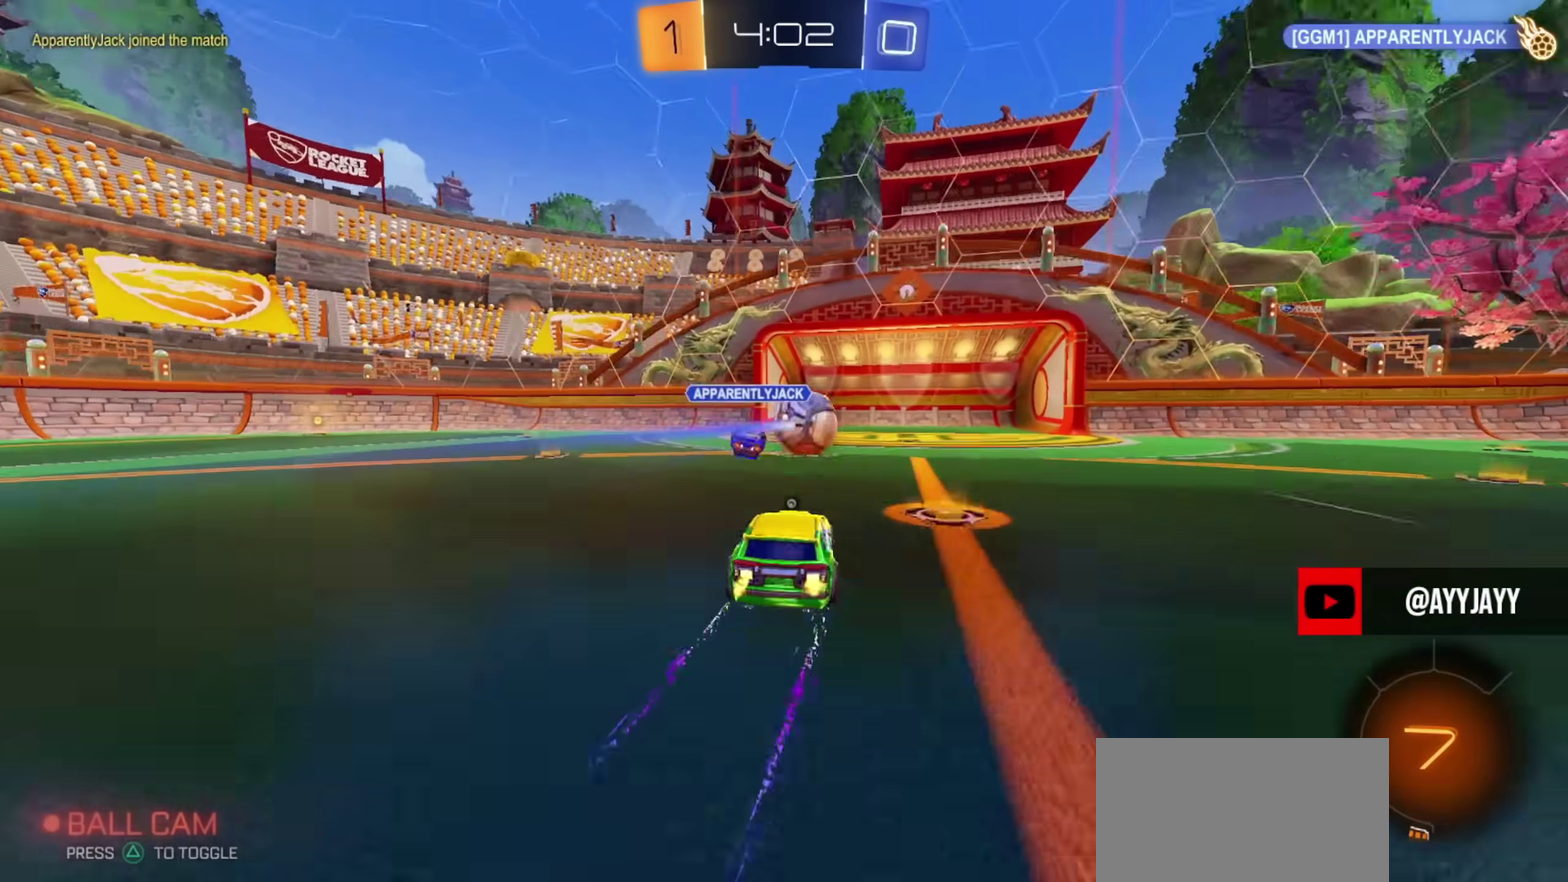
{"dt_ms": 300, "buttons": ["R2"], "left_stick": "left", "right_stick": "center", "events": [[66, "TRIANGLE", "up"]]}
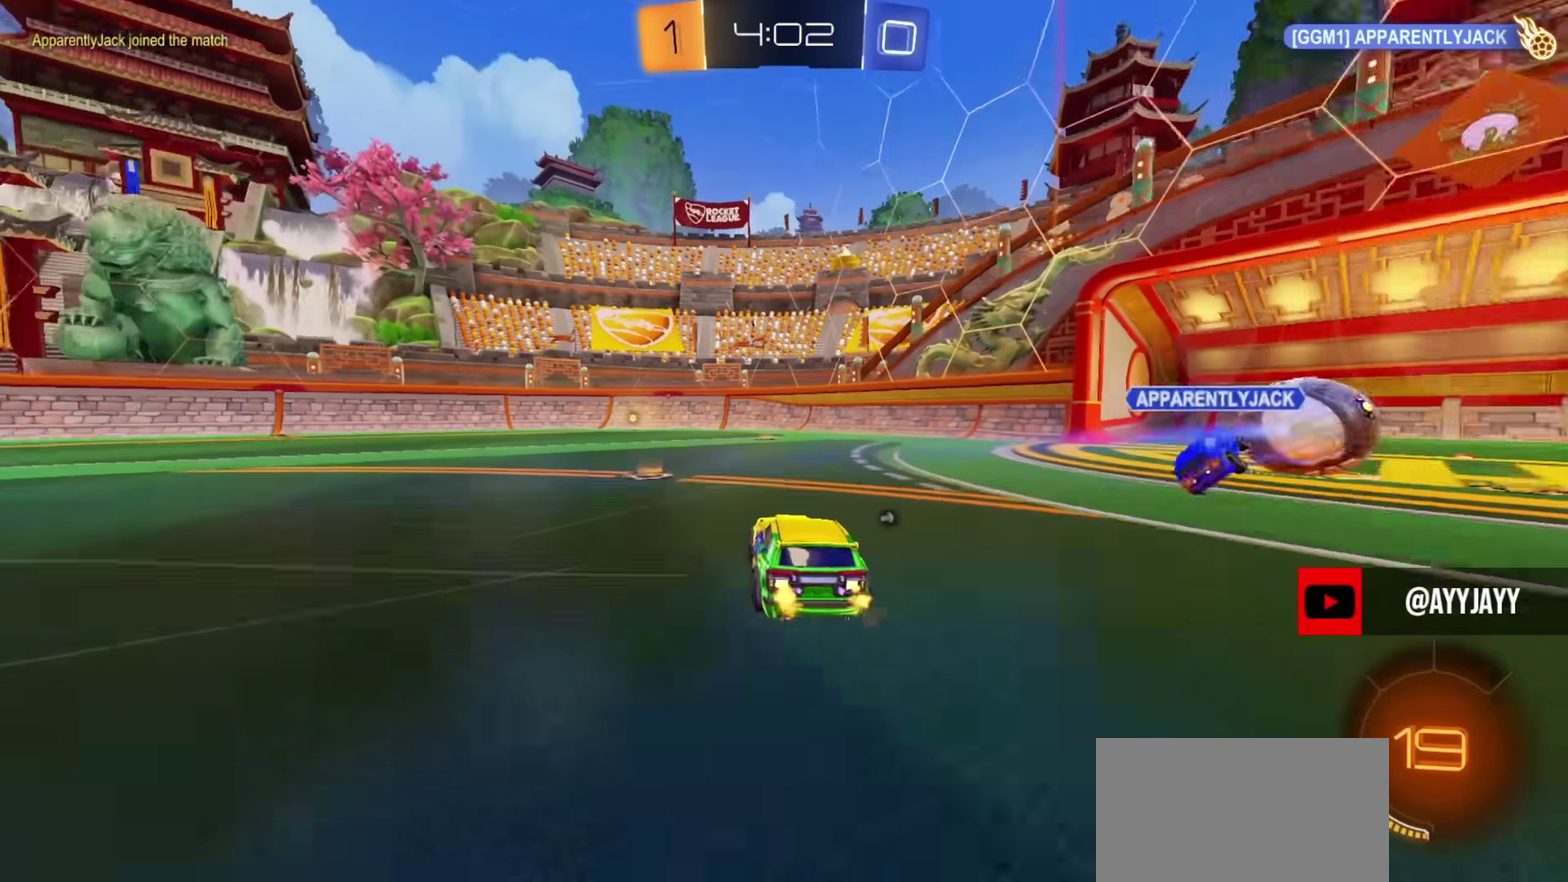
{"dt_ms": 500, "buttons": ["CROSS", "R2"], "left_stick": "down-right", "right_stick": "center", "events": [[17, "CIRCLE", "down"], [317, "CIRCLE", "up"], [317, "left_stick", "up-left"], [400, "CIRCLE", "down"], [400, "CROSS", "down"], [450, "CIRCLE", "up"], [450, "left_stick", "down"], [500, "left_stick", "down-right"]]}
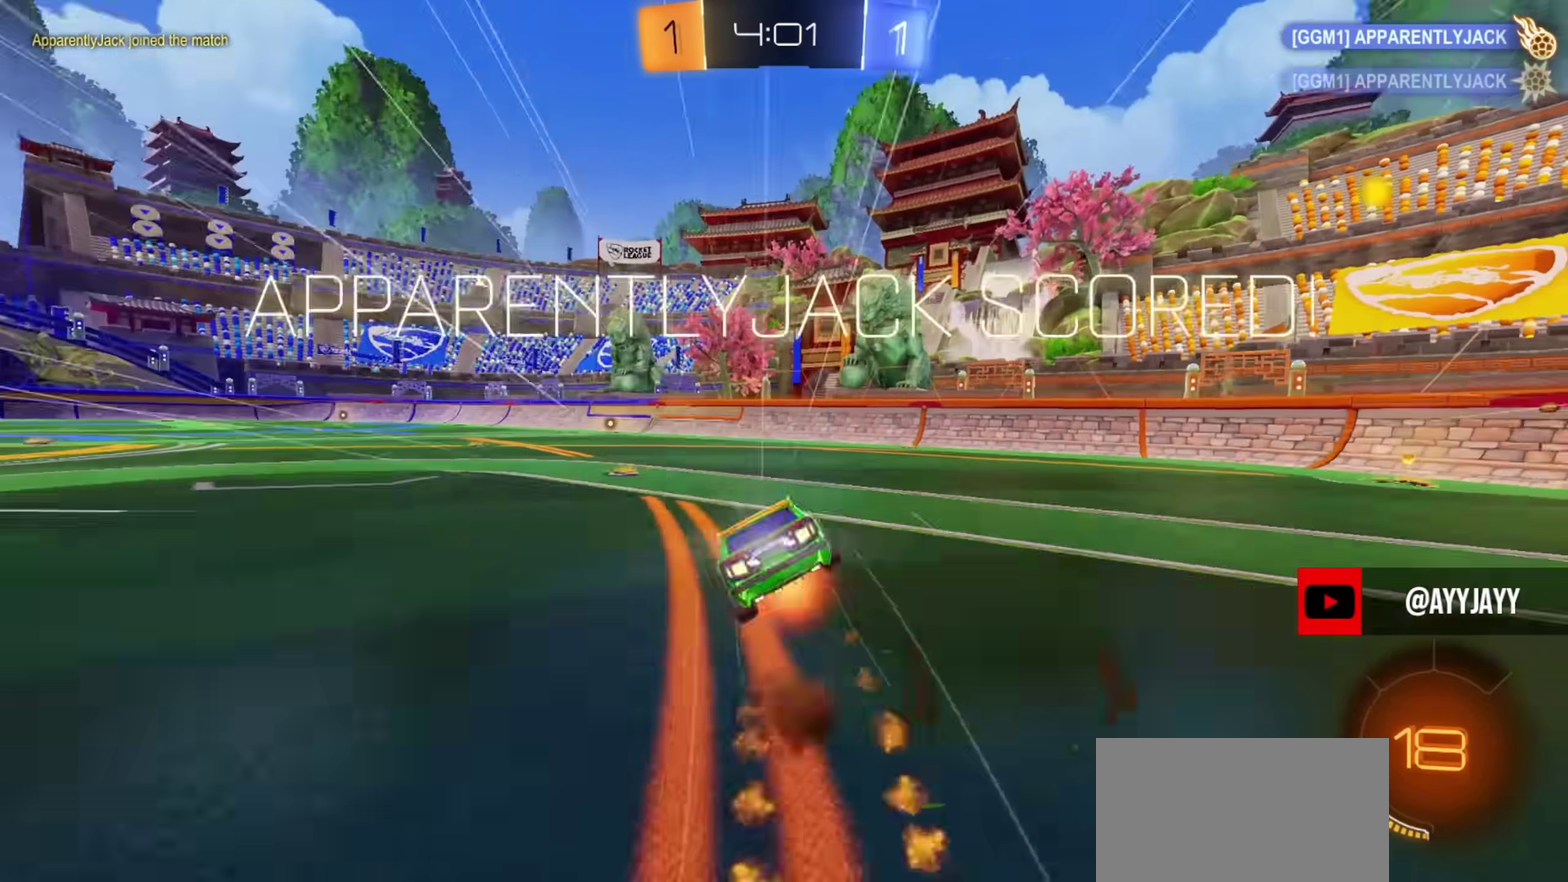
{"dt_ms": 484, "buttons": ["TRIANGLE"], "left_stick": "down-right", "right_stick": "center", "events": [[51, "CROSS", "up"], [117, "SQUARE", "down"], [301, "SQUARE", "up"], [434, "R2", "up"], [451, "TRIANGLE", "down"]]}
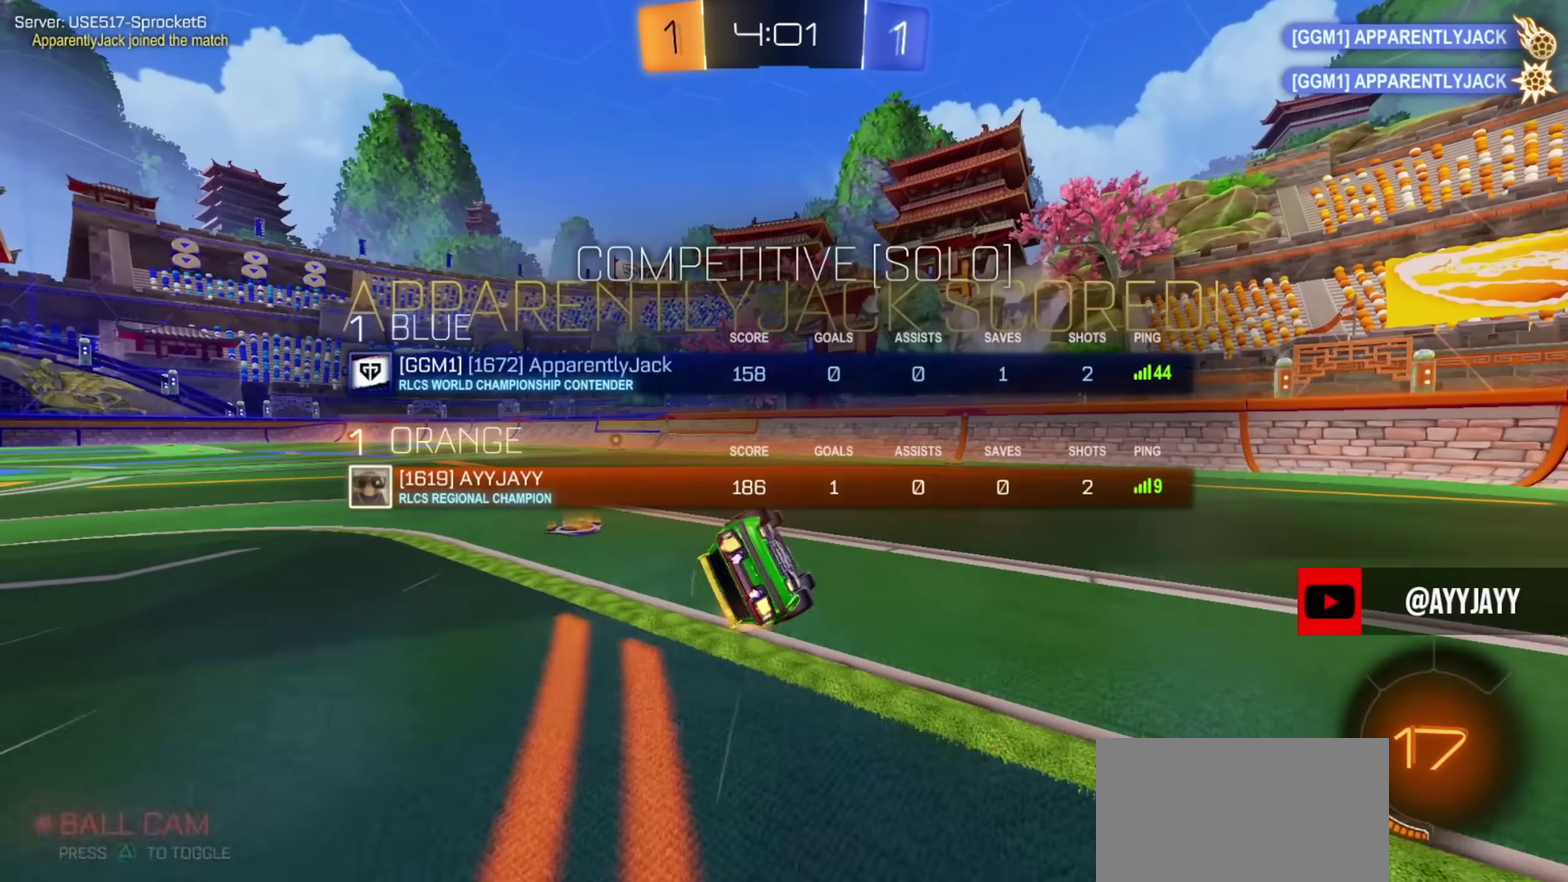
{"dt_ms": 501, "buttons": ["L1"], "left_stick": "down", "right_stick": "center", "events": [[84, "TRIANGLE", "up"], [150, "left_stick", "down"], [401, "L1", "down"]]}
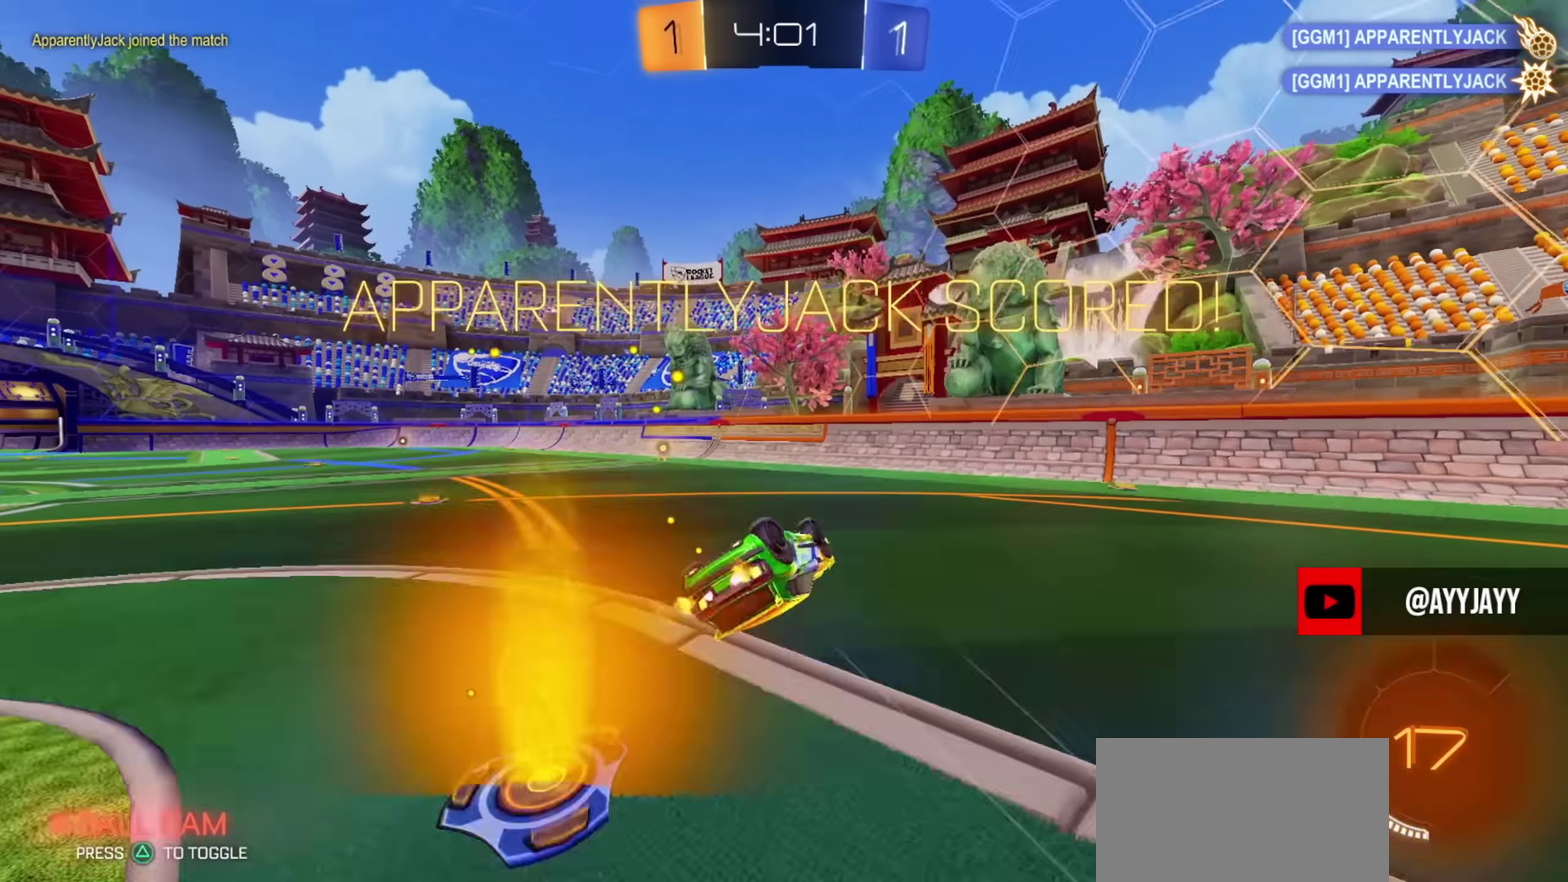
{"dt_ms": 500, "buttons": ["CIRCLE", "R2"], "left_stick": "center", "right_stick": "center", "events": [[16, "left_stick", "down-left"], [183, "SQUARE", "down"], [250, "L1", "up"], [250, "left_stick", "left"], [300, "SQUARE", "up"], [333, "left_stick", "center"], [467, "R2", "down"], [484, "CIRCLE", "down"]]}
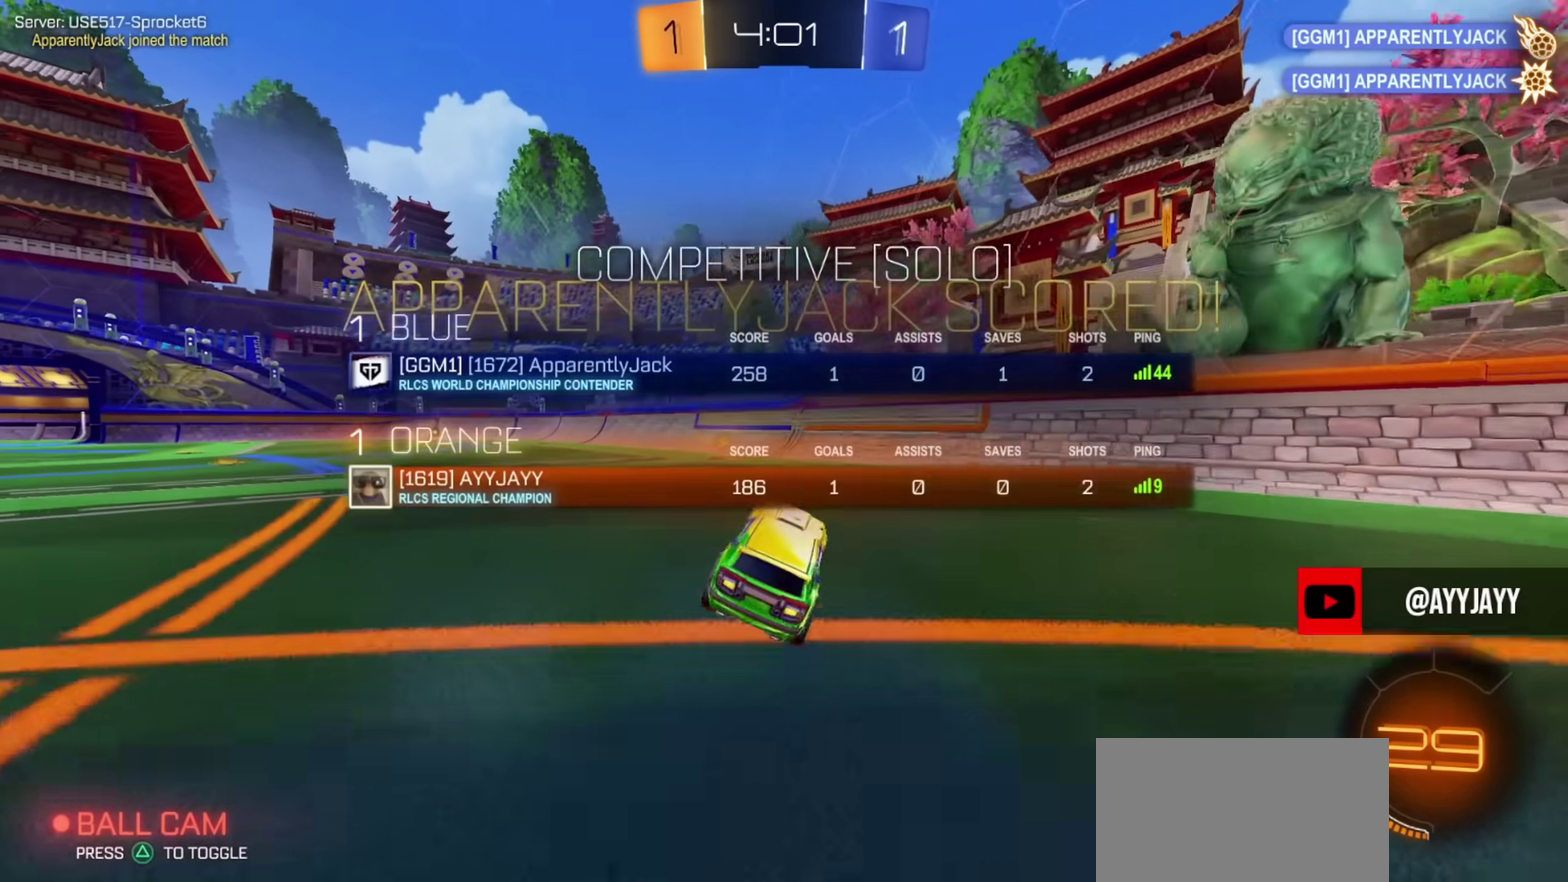
{"dt_ms": 301, "buttons": ["CIRCLE", "R2"], "left_stick": "center", "right_stick": "center", "events": [[134, "CIRCLE", "up"], [184, "left_stick", "right"], [267, "left_stick", "center"], [284, "CIRCLE", "down"]]}
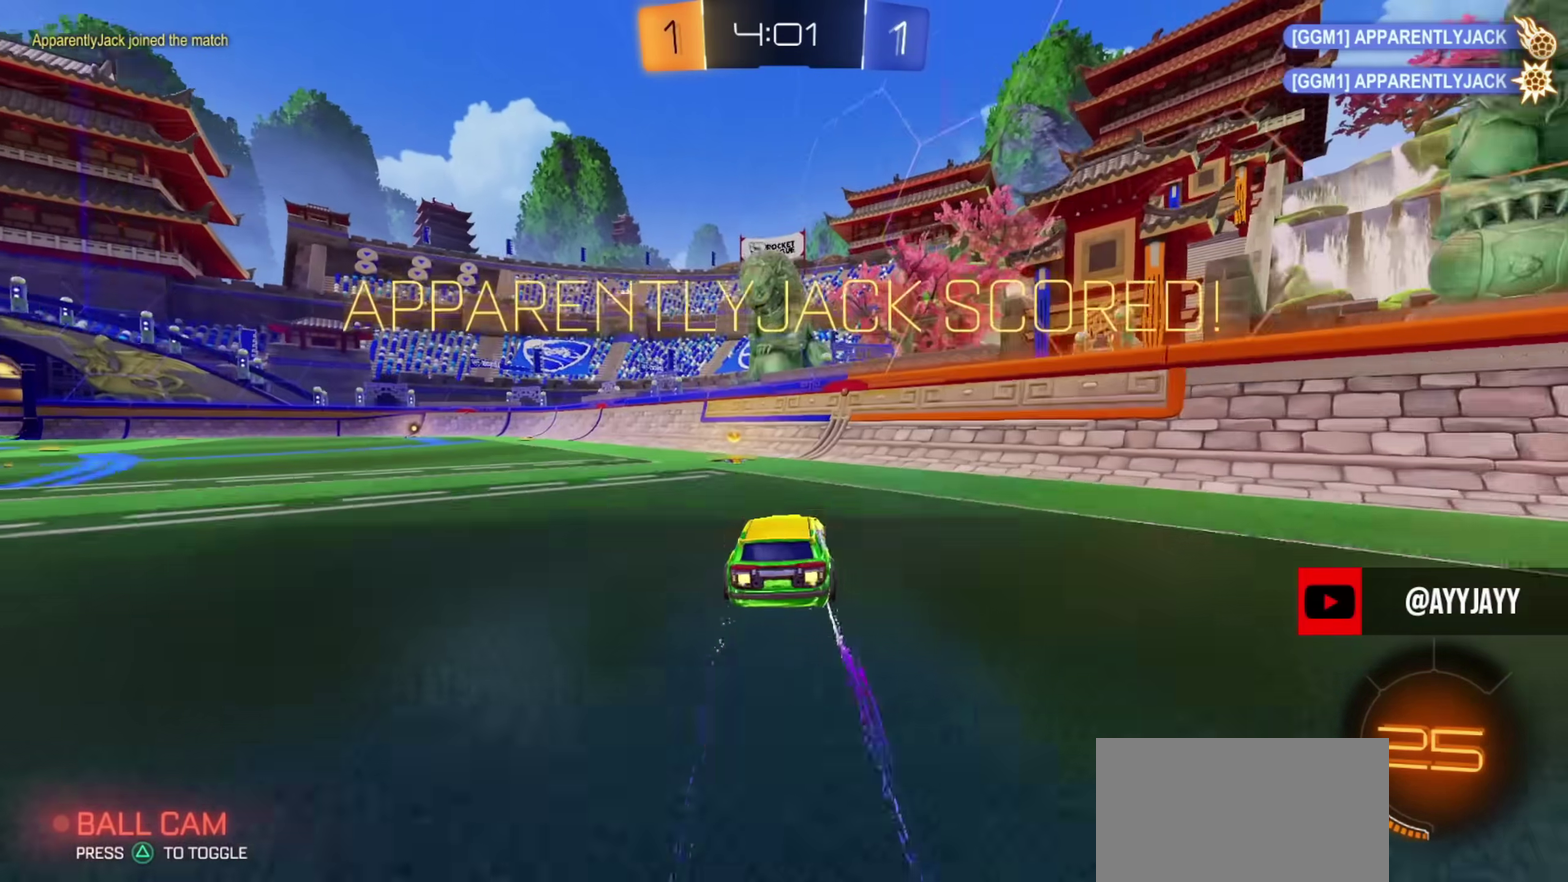
{"dt_ms": 700, "buttons": ["CROSS", "CIRCLE", "R2"], "left_stick": "down-right", "right_stick": "center", "events": [[16, "left_stick", "left"], [500, "CIRCLE", "up"], [500, "left_stick", "up-left"], [567, "CIRCLE", "down"], [567, "CROSS", "down"], [617, "left_stick", "down-right"]]}
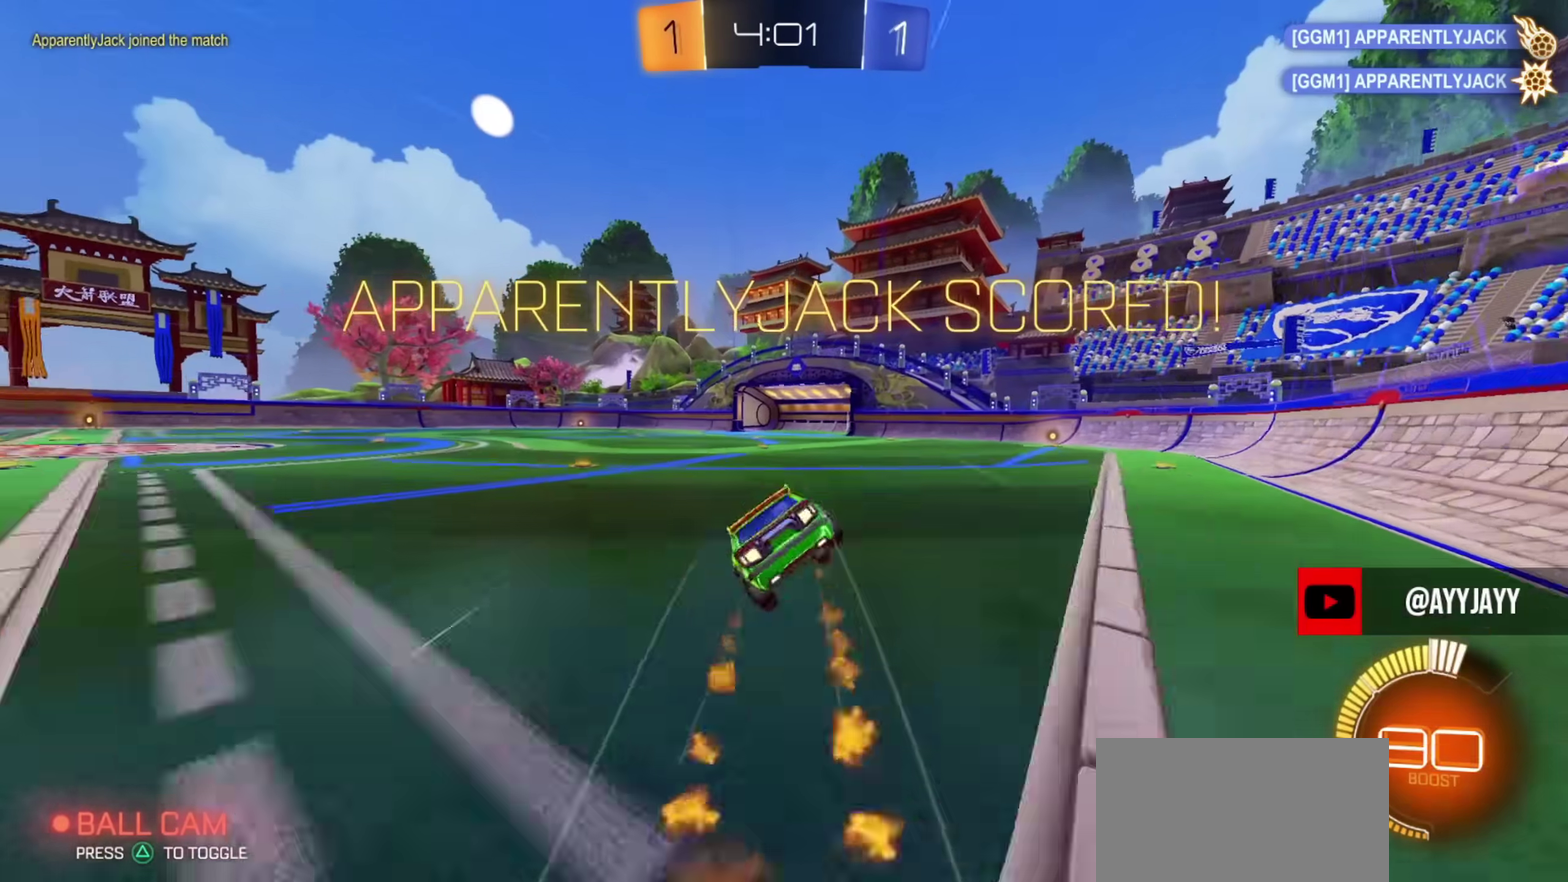
{"dt_ms": 401, "buttons": ["L1", "R2"], "left_stick": "down-right", "right_stick": "center", "events": [[50, "CROSS", "up"], [351, "L1", "down"], [401, "CIRCLE", "up"]]}
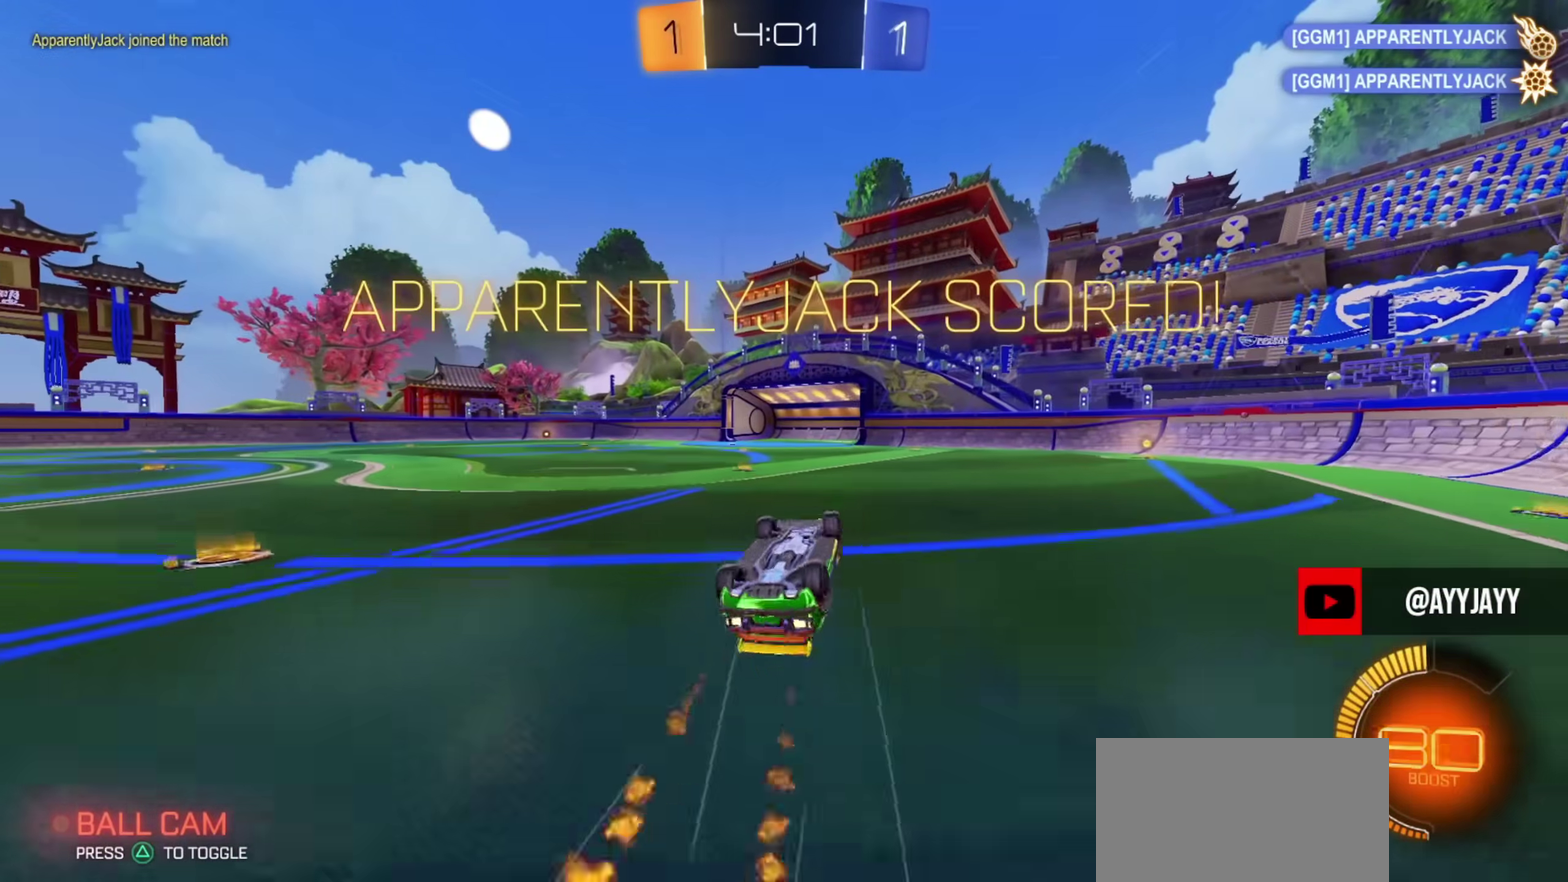
{"dt_ms": 600, "buttons": [], "left_stick": "center", "right_stick": "center", "events": [[217, "R2", "up"], [250, "left_stick", "down-left"], [433, "L1", "up"], [433, "left_stick", "center"]]}
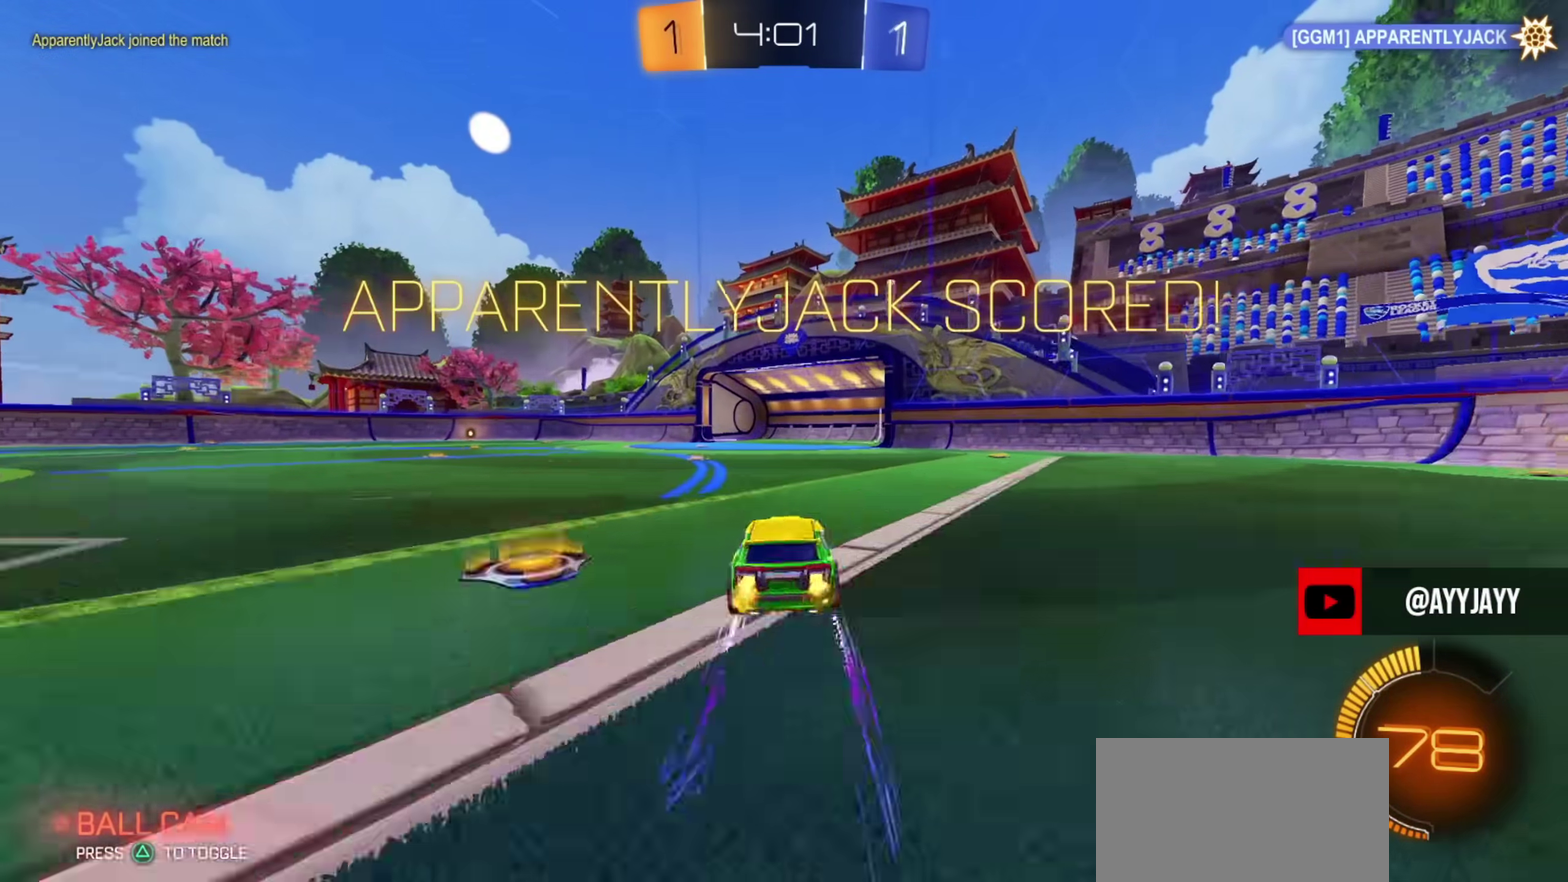
{"dt_ms": 301, "buttons": [], "left_stick": "center", "right_stick": "center", "events": []}
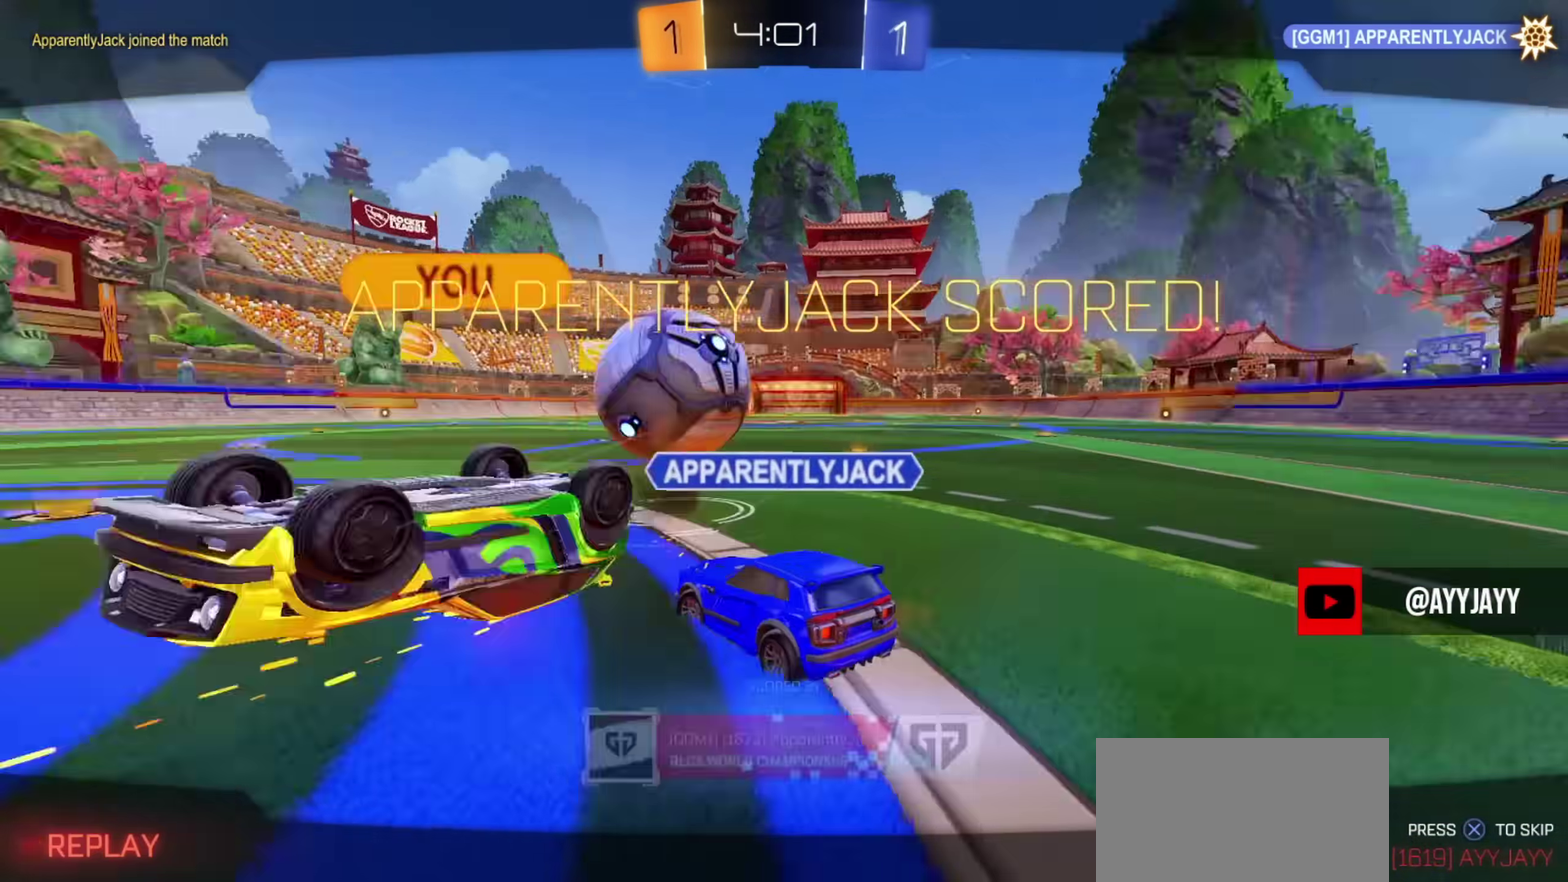
{"dt_ms": 700, "buttons": [], "left_stick": "center", "right_stick": "center", "events": [[317, "CROSS", "down"], [433, "CROSS", "up"]]}
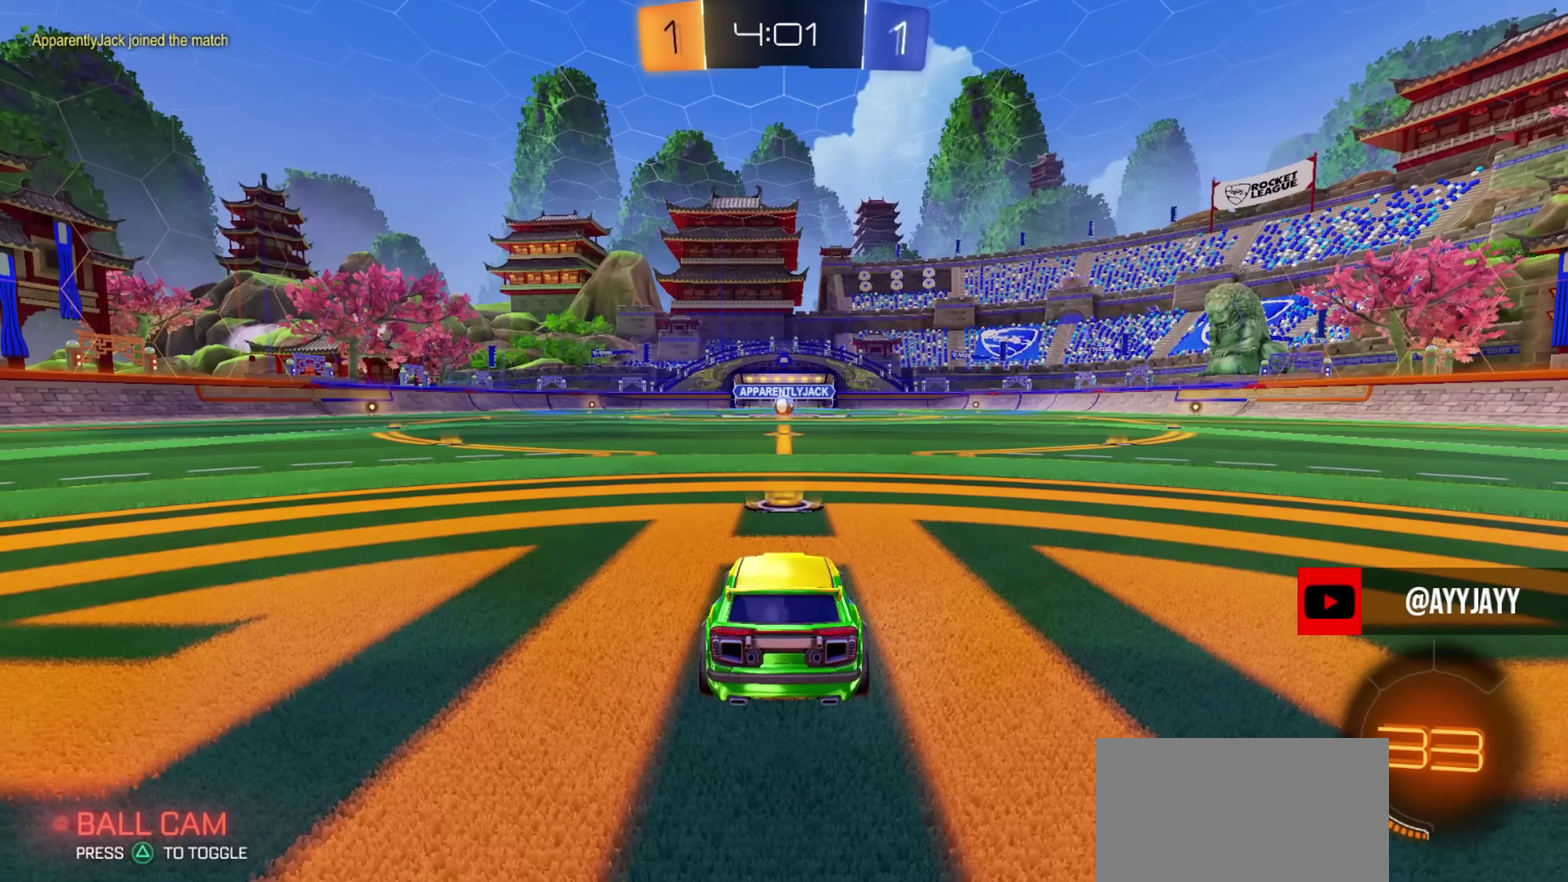
{"dt_ms": 501, "buttons": ["SQUARE"], "left_stick": "center", "right_stick": "center", "events": [[200, "SQUARE", "down"]]}
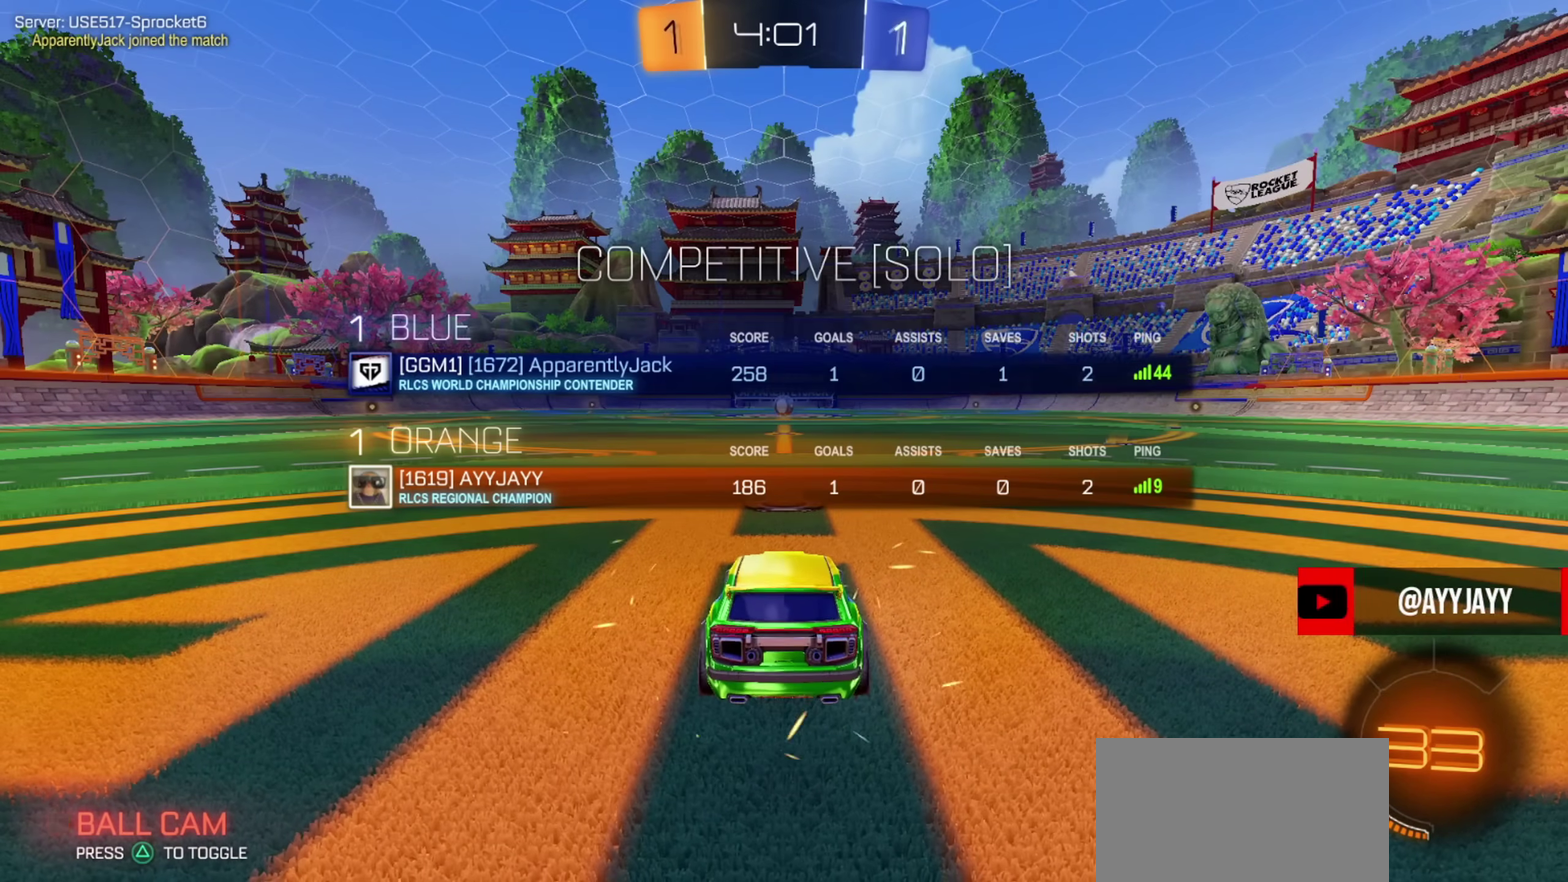
{"dt_ms": 500, "buttons": ["SQUARE"], "left_stick": "center", "right_stick": "center", "events": []}